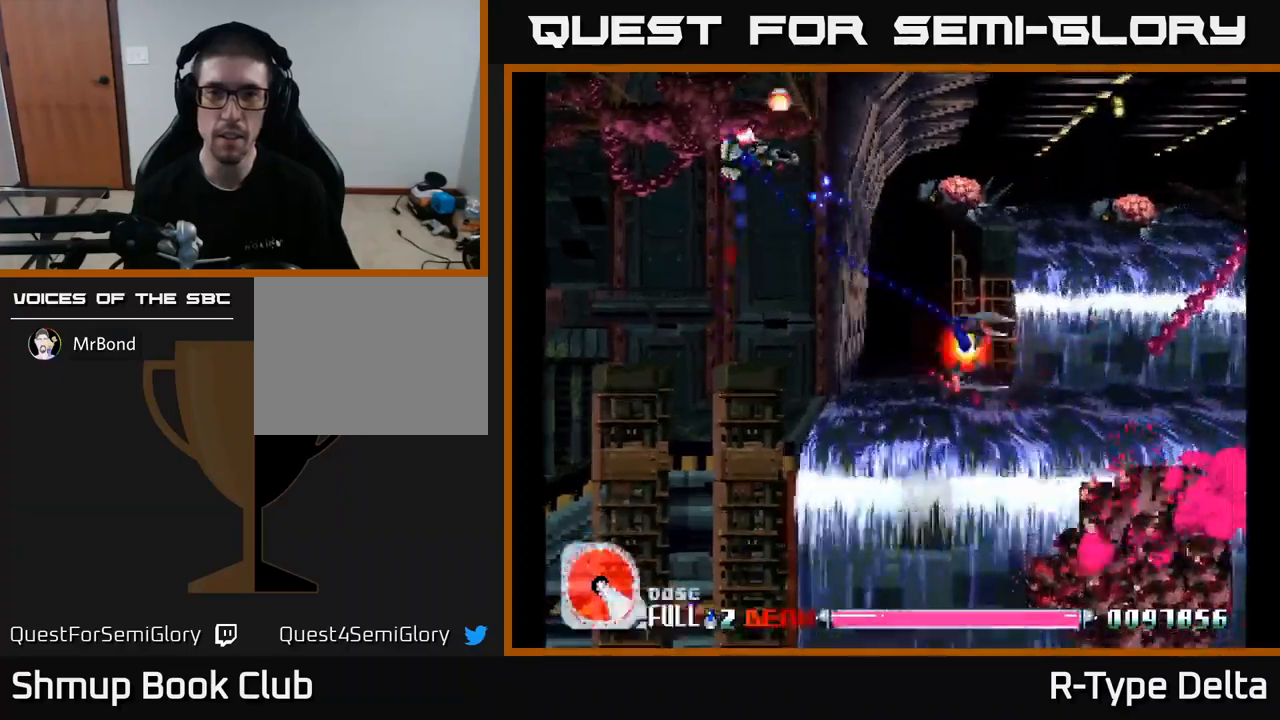
Gameplay with a controller (Xbox layout); each line is a JSON object with the inputs held at the frame after it. "events" lists button and stick changes between this image and that frame as [ms after this image, input, new state], when the widget could be followed in between. Not read: left_stick.
{"buttons": ["X", "DPAD_DOWN"], "right_stick": "center", "events": [[84, "DPAD_LEFT", "up"], [134, "DPAD_LEFT", "down"], [350, "DPAD_DOWN", "down"], [350, "DPAD_LEFT", "up"]]}
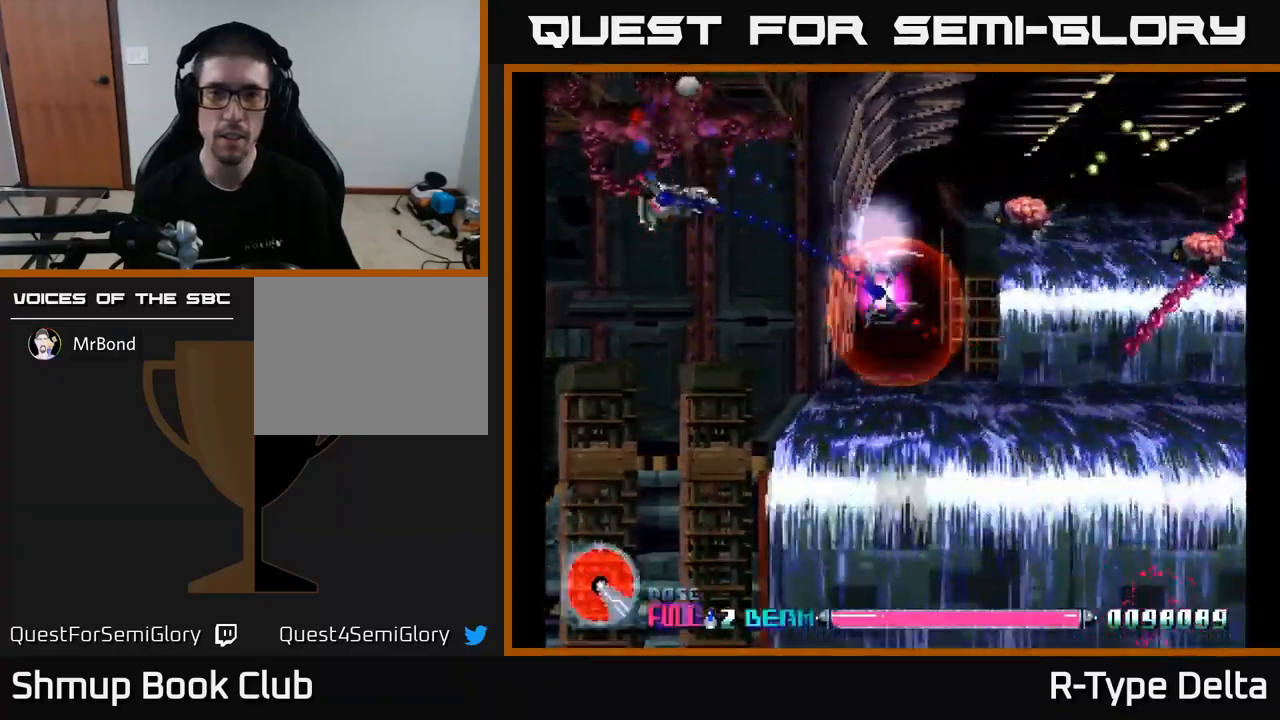
{"buttons": ["X", "DPAD_RIGHT"], "right_stick": "center", "events": [[34, "DPAD_DOWN", "up"], [150, "DPAD_DOWN", "down"], [217, "DPAD_RIGHT", "down"], [250, "DPAD_DOWN", "up"]]}
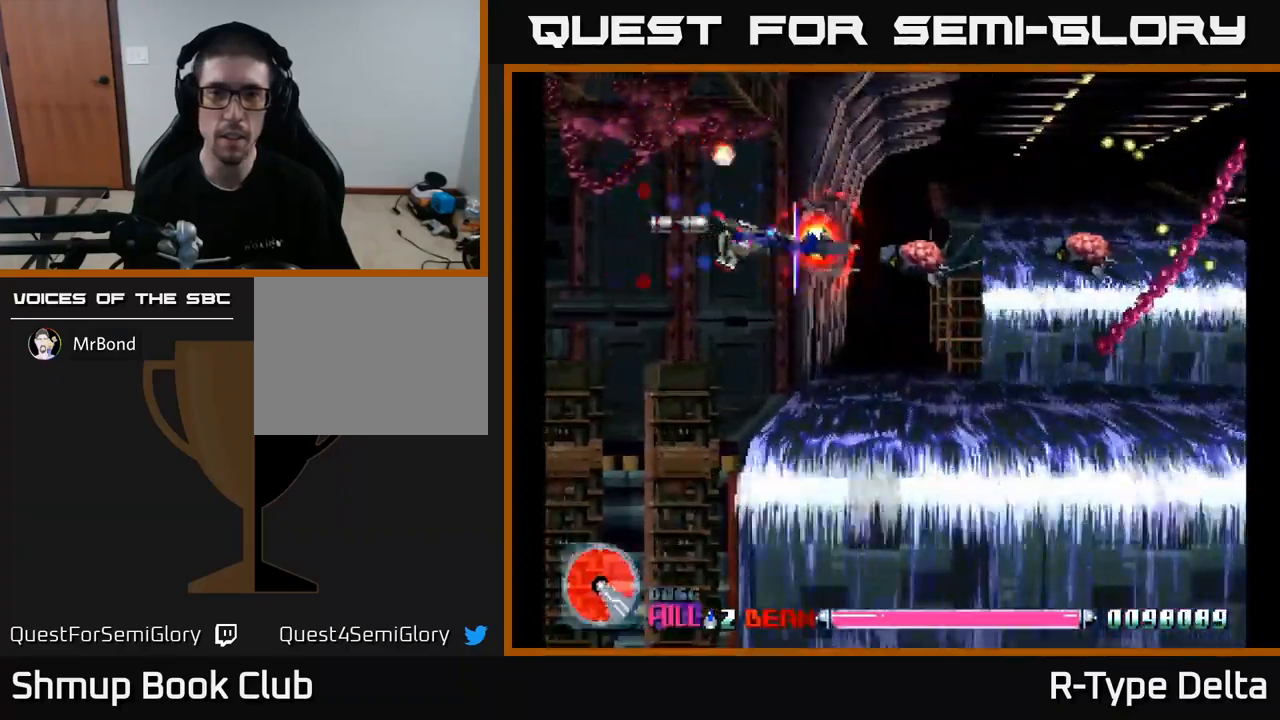
{"buttons": ["X", "DPAD_UP", "DPAD_RIGHT"], "right_stick": "center", "events": [[134, "DPAD_DOWN", "down"], [150, "DPAD_RIGHT", "up"], [267, "DPAD_DOWN", "up"], [267, "DPAD_RIGHT", "down"], [400, "DPAD_UP", "down"]]}
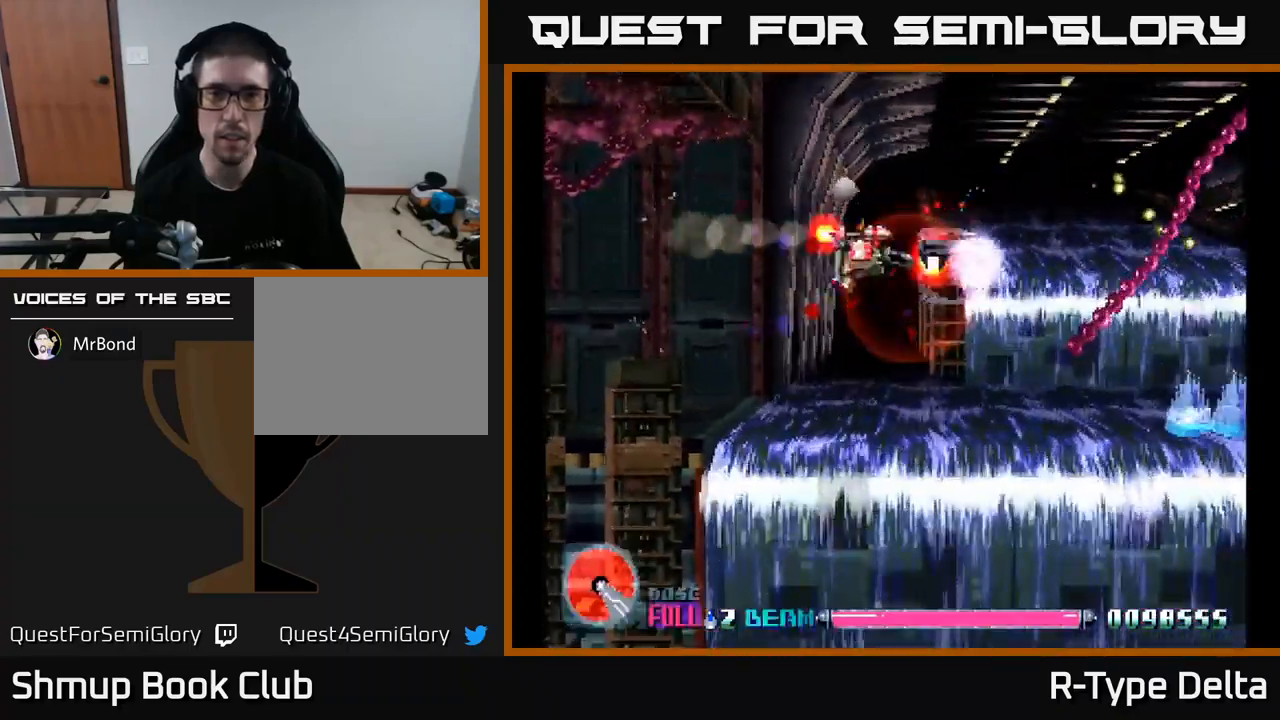
{"buttons": ["X"], "right_stick": "center", "events": [[17, "DPAD_RIGHT", "up"], [50, "DPAD_RIGHT", "down"], [100, "DPAD_UP", "up"], [167, "DPAD_DOWN", "down"], [184, "DPAD_RIGHT", "up"], [317, "DPAD_RIGHT", "down"], [350, "DPAD_DOWN", "up"], [450, "DPAD_RIGHT", "up"]]}
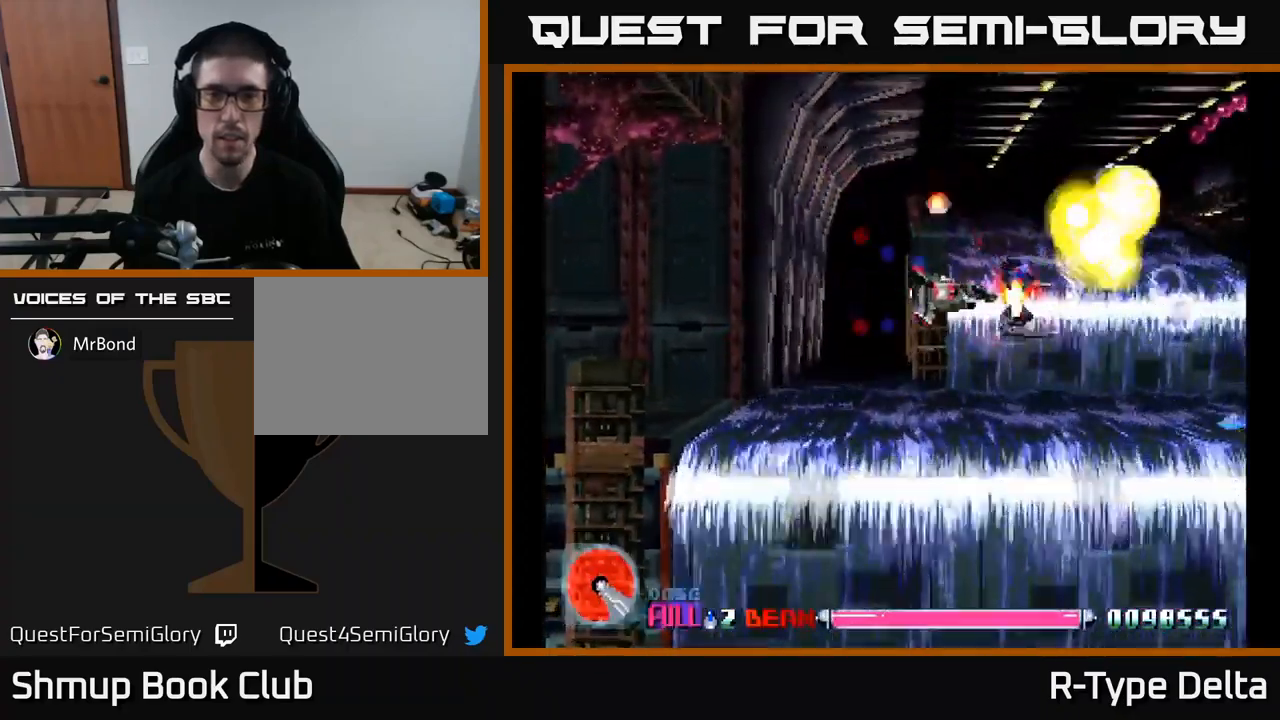
{"buttons": ["X", "DPAD_UP", "DPAD_RIGHT"], "right_stick": "center", "events": [[17, "DPAD_LEFT", "down"], [167, "DPAD_UP", "down"], [200, "DPAD_LEFT", "up"], [284, "DPAD_RIGHT", "down"]]}
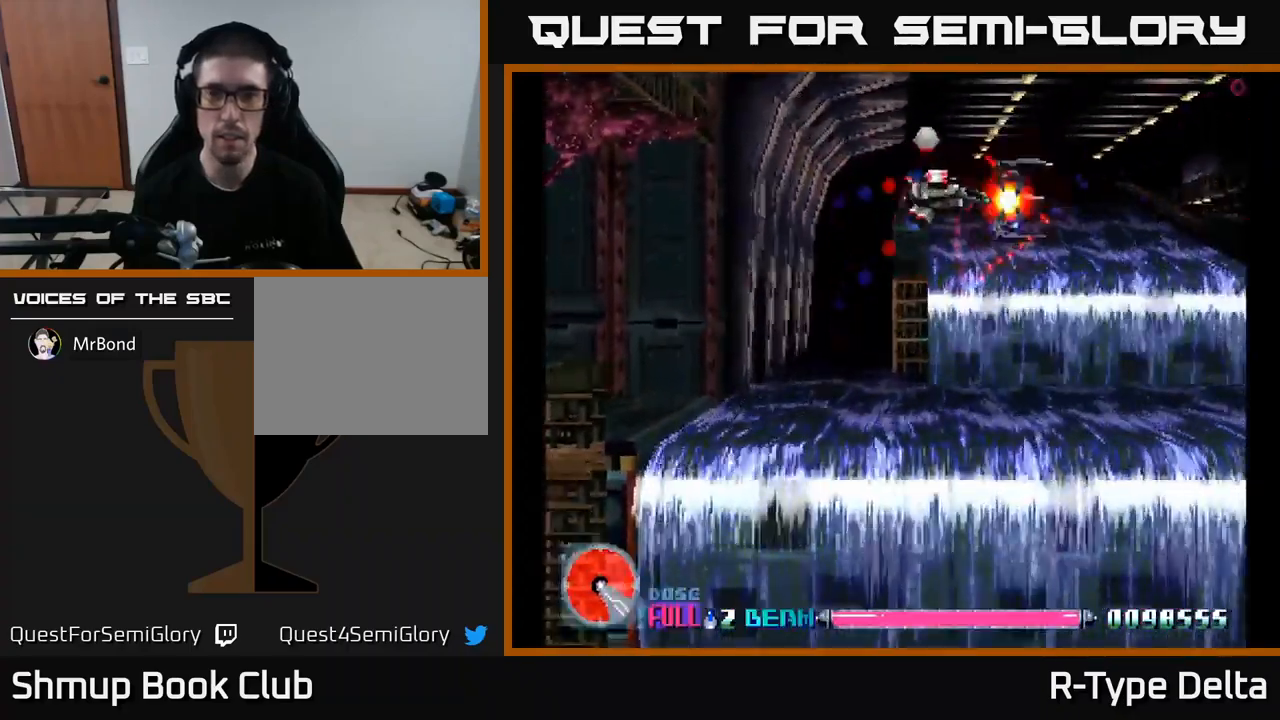
{"buttons": ["X", "DPAD_DOWN", "DPAD_LEFT"], "right_stick": "center", "events": [[100, "DPAD_UP", "up"], [217, "DPAD_DOWN", "down"], [234, "DPAD_RIGHT", "up"], [317, "DPAD_LEFT", "down"]]}
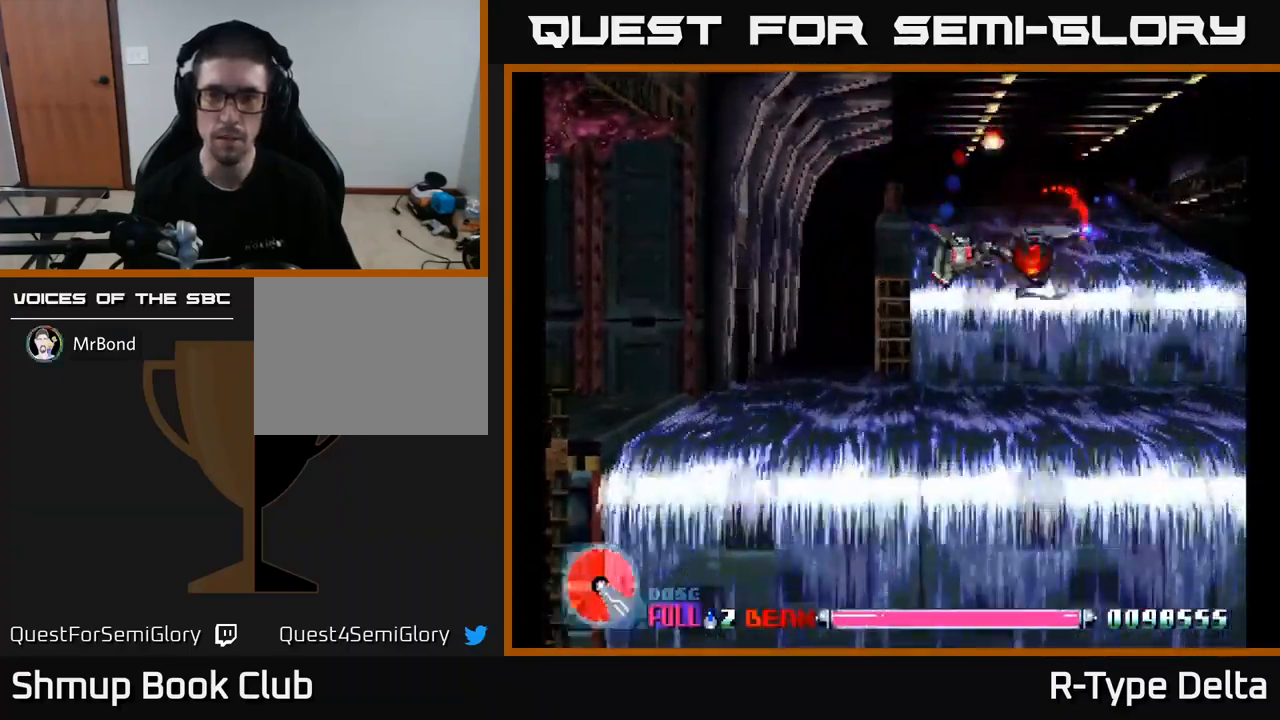
{"buttons": ["A", "X", "DPAD_UP"], "right_stick": "center", "events": [[267, "DPAD_DOWN", "up"], [417, "DPAD_UP", "down"], [450, "DPAD_LEFT", "up"], [467, "A", "down"]]}
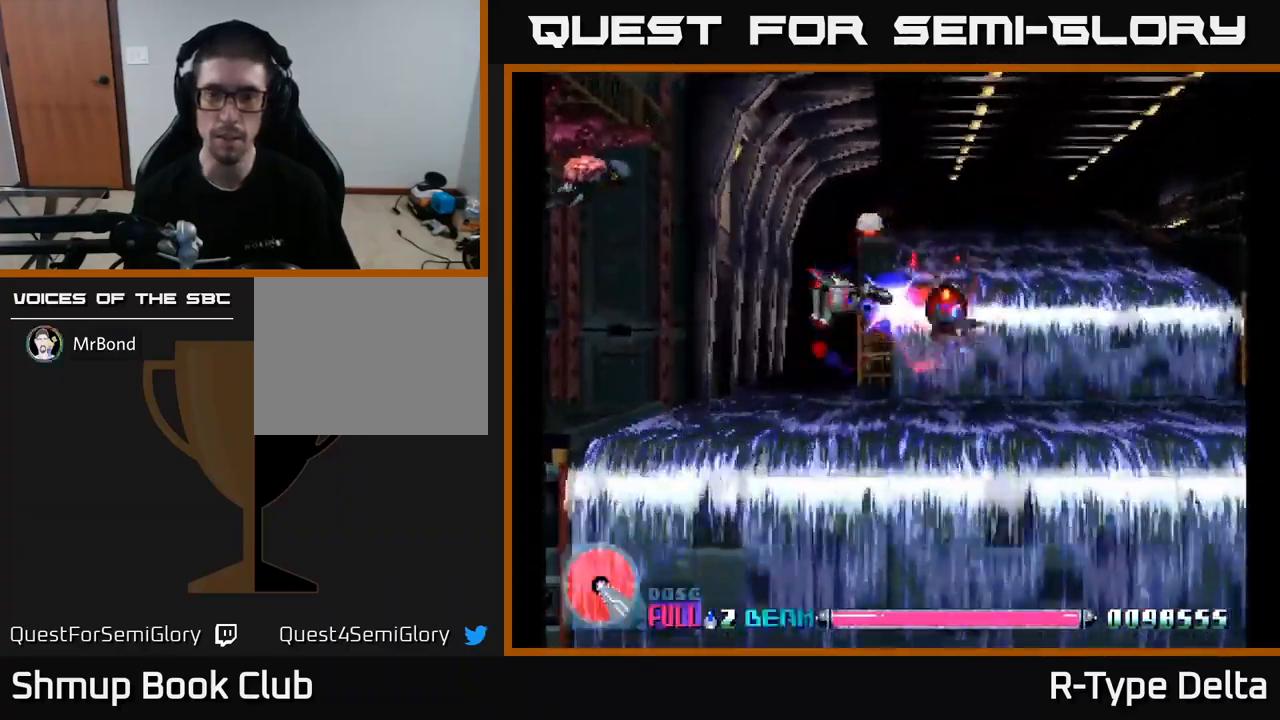
{"buttons": ["X", "DPAD_RIGHT"], "right_stick": "center", "events": [[34, "DPAD_RIGHT", "down"], [84, "A", "up"], [400, "DPAD_UP", "up"]]}
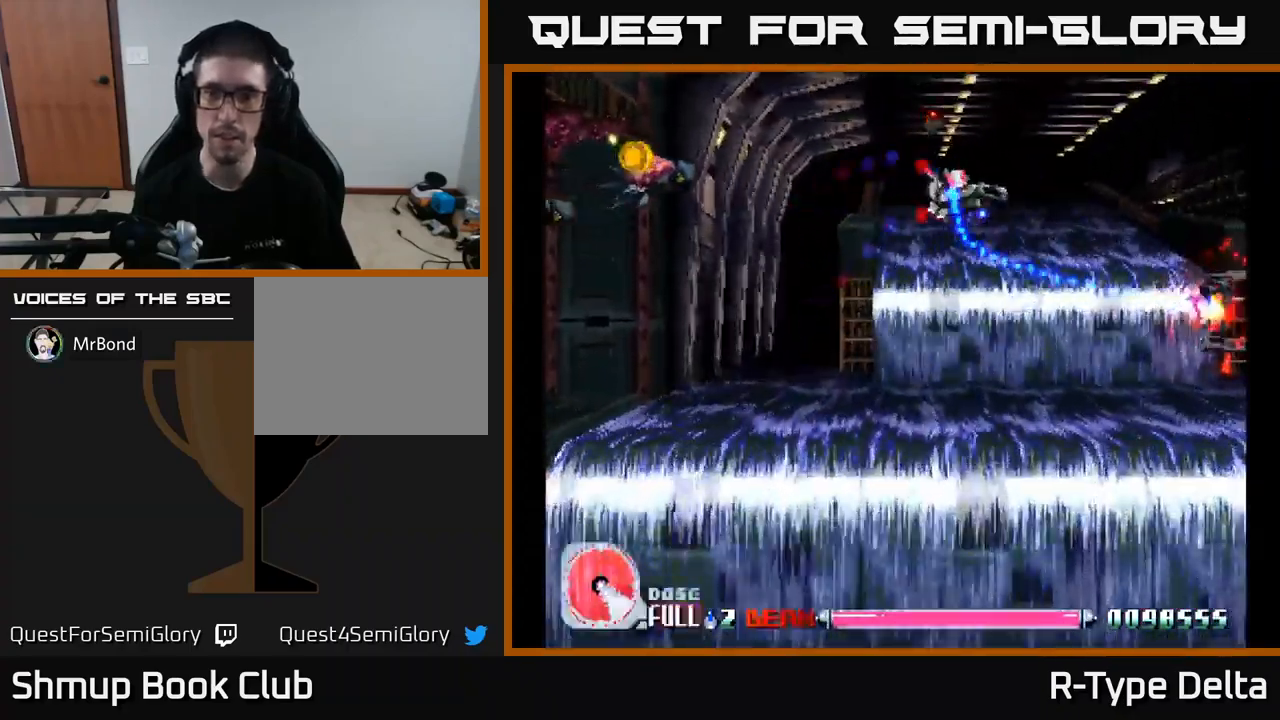
{"buttons": ["X", "DPAD_RIGHT"], "right_stick": "center", "events": [[350, "DPAD_DOWN", "down"], [484, "DPAD_DOWN", "up"]]}
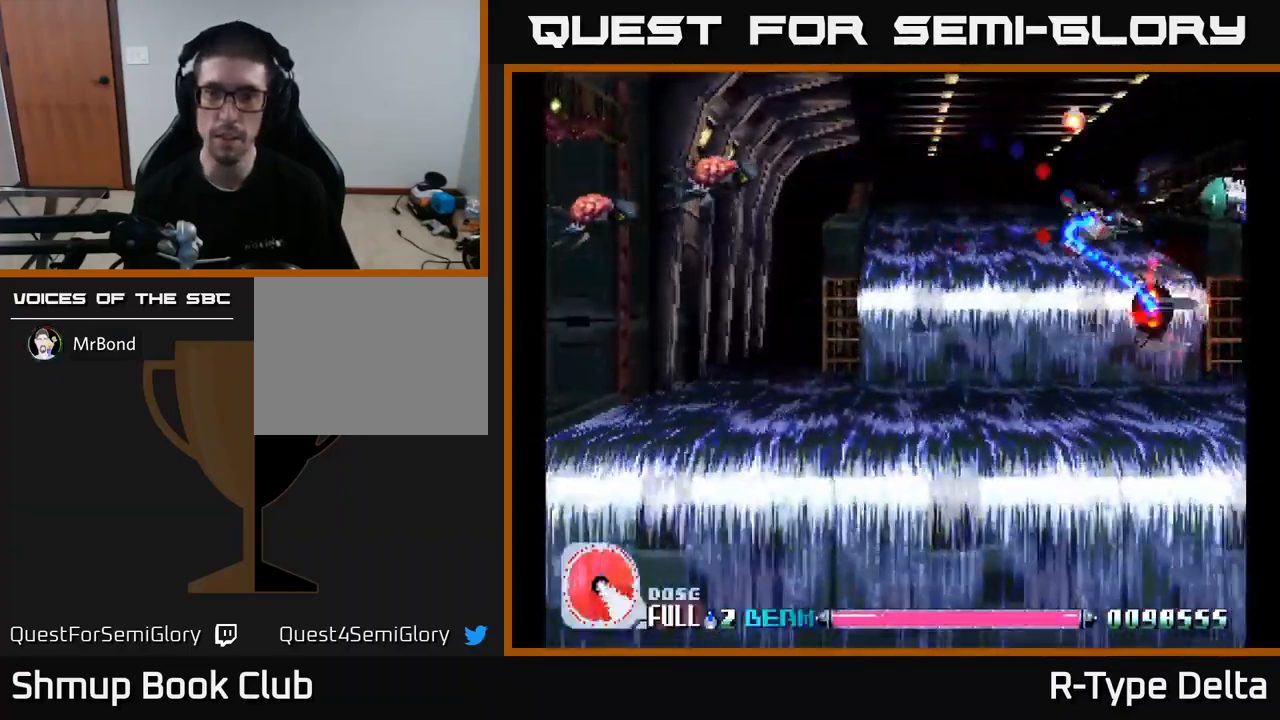
{"buttons": ["X", "DPAD_UP", "DPAD_LEFT"], "right_stick": "center", "events": [[50, "DPAD_DOWN", "down"], [117, "DPAD_RIGHT", "up"], [301, "DPAD_LEFT", "down"], [417, "DPAD_DOWN", "up"], [467, "DPAD_UP", "down"]]}
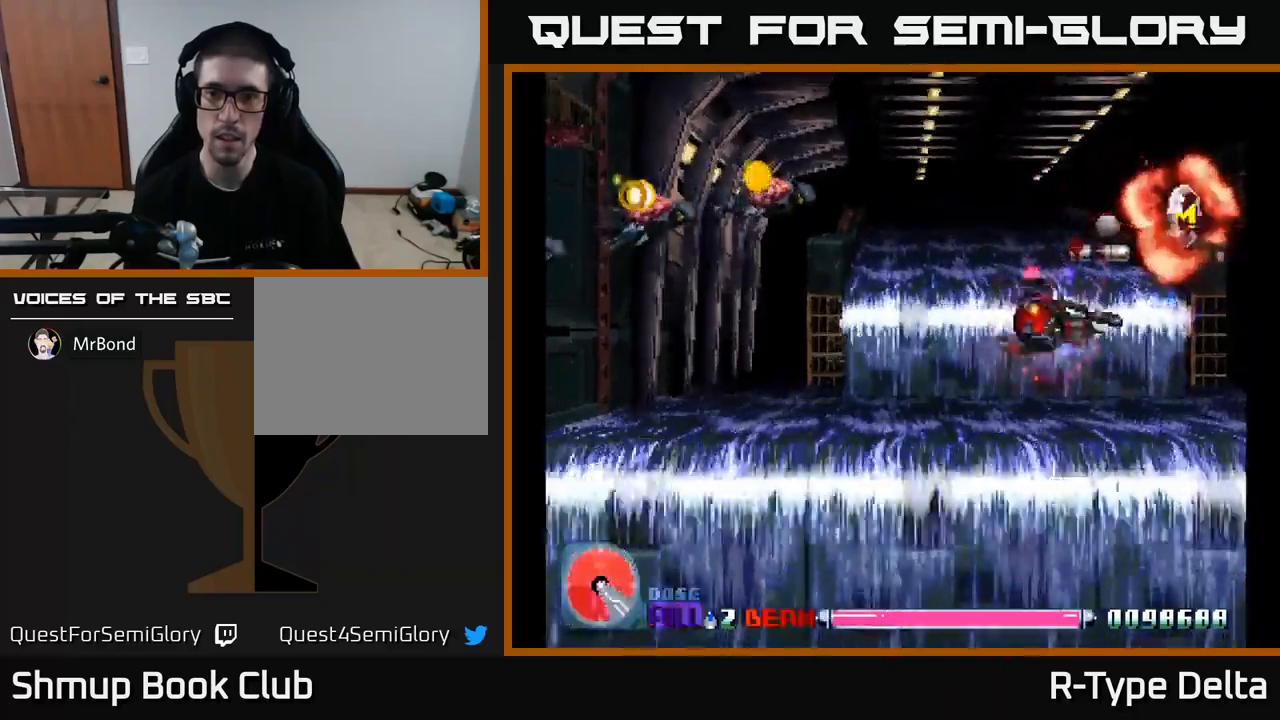
{"buttons": ["X", "DPAD_DOWN", "DPAD_RIGHT"], "right_stick": "center", "events": [[350, "A", "down"], [417, "DPAD_UP", "up"], [467, "A", "up"], [467, "DPAD_DOWN", "down"], [467, "DPAD_LEFT", "up"], [483, "DPAD_RIGHT", "down"]]}
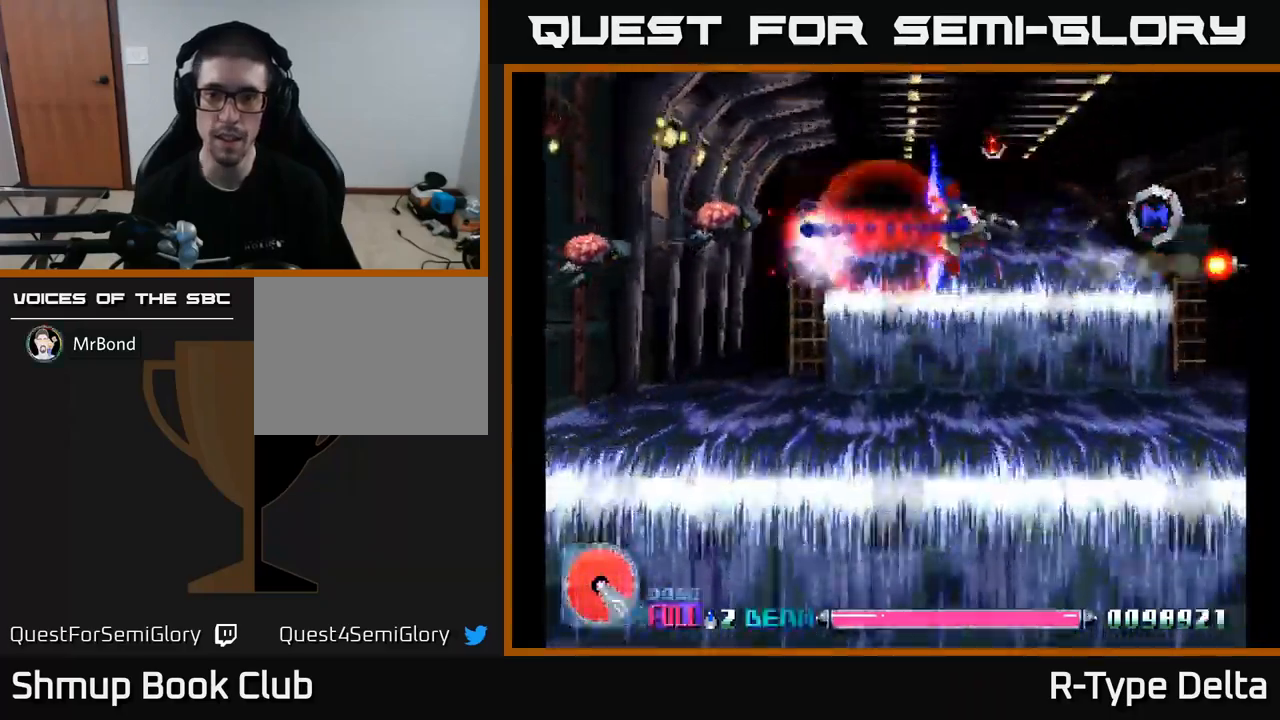
{"buttons": ["X", "DPAD_UP"], "right_stick": "center", "events": [[33, "DPAD_DOWN", "up"], [500, "DPAD_RIGHT", "up"], [500, "DPAD_UP", "down"]]}
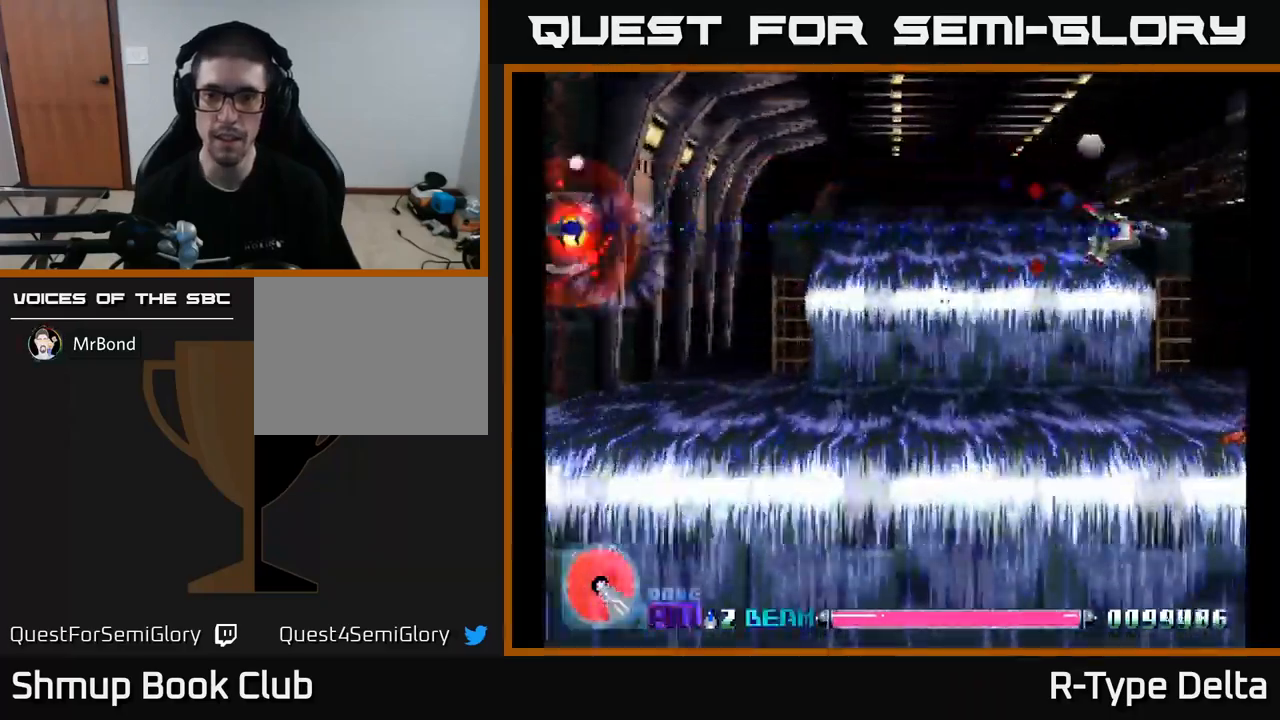
{"buttons": ["X", "DPAD_UP", "DPAD_LEFT"], "right_stick": "center", "events": [[33, "DPAD_LEFT", "down"], [67, "DPAD_UP", "up"], [283, "DPAD_UP", "down"]]}
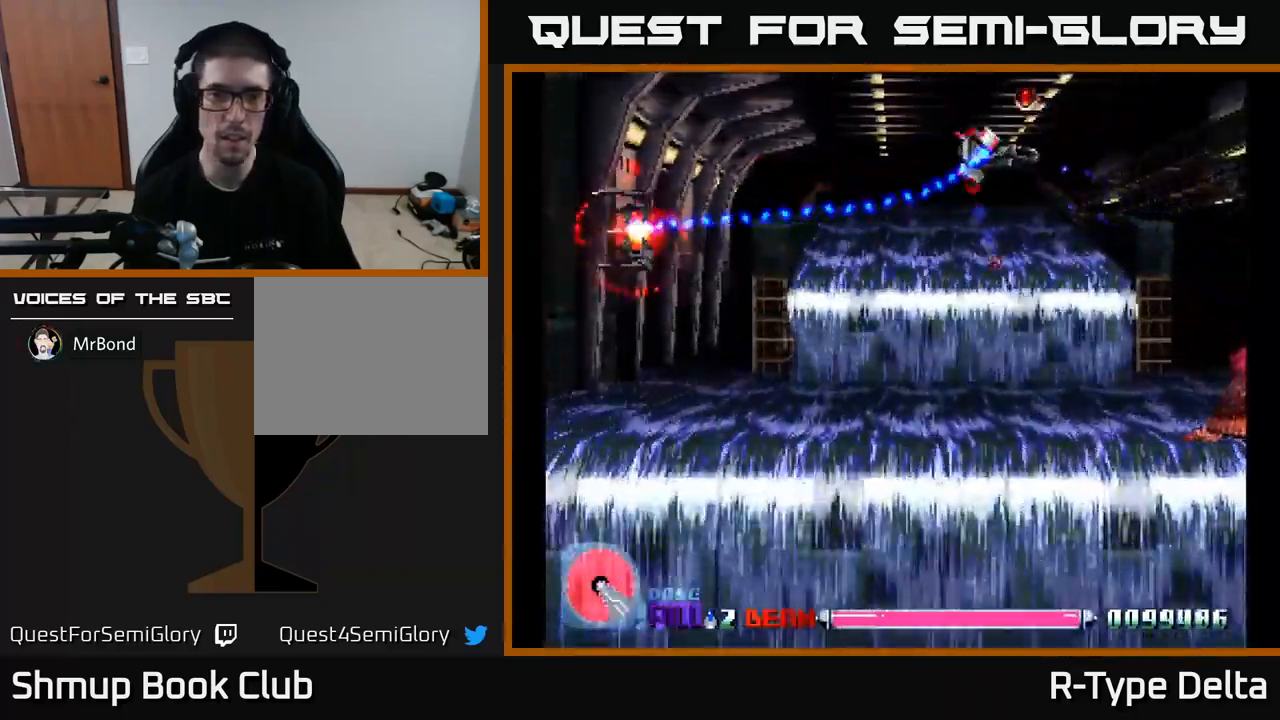
{"buttons": ["X", "DPAD_LEFT"], "right_stick": "center", "events": [[83, "DPAD_UP", "up"]]}
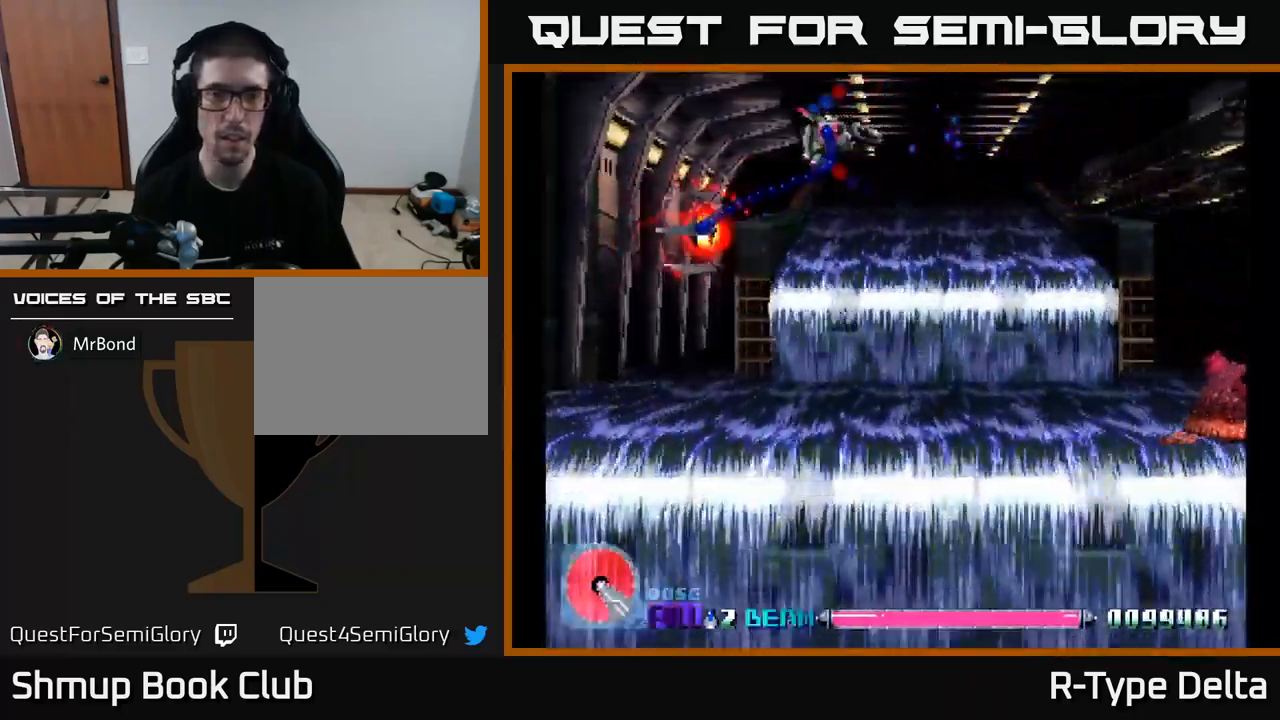
{"buttons": ["X", "DPAD_DOWN", "DPAD_RIGHT"], "right_stick": "center", "events": [[317, "DPAD_DOWN", "down"], [450, "DPAD_LEFT", "up"], [500, "DPAD_RIGHT", "down"]]}
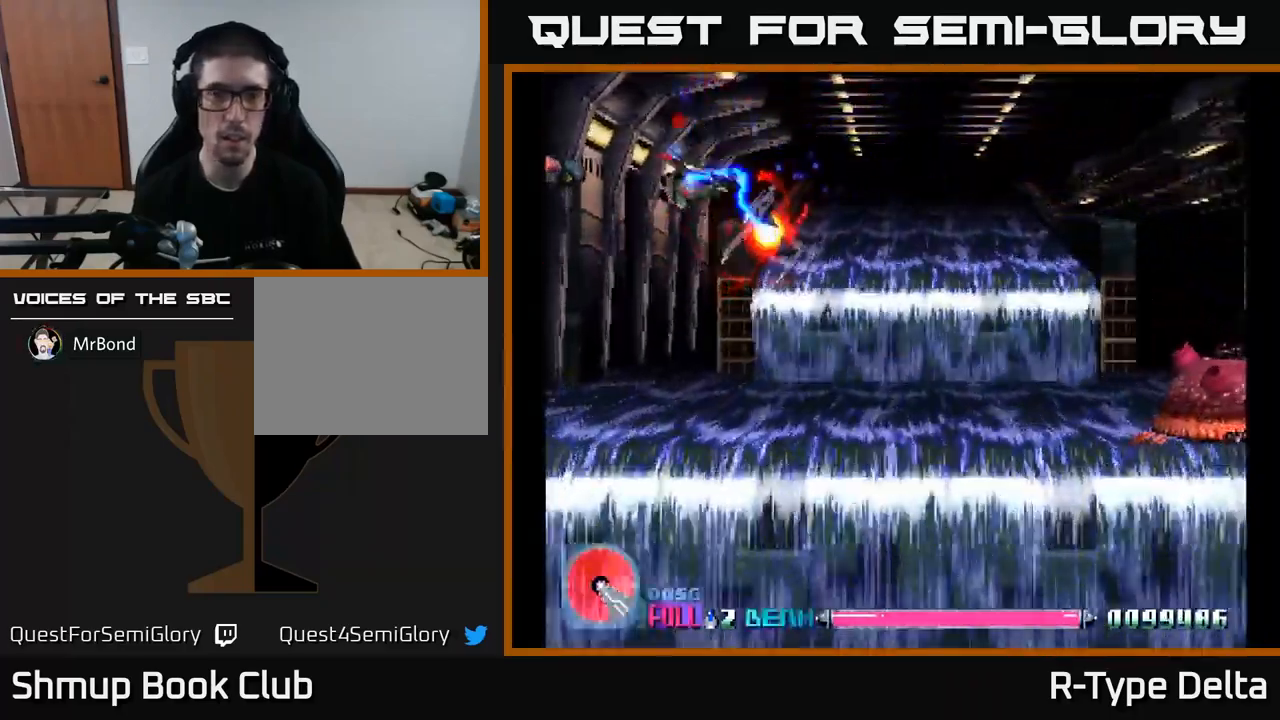
{"buttons": ["X", "DPAD_DOWN"], "right_stick": "center", "events": [[167, "DPAD_RIGHT", "up"]]}
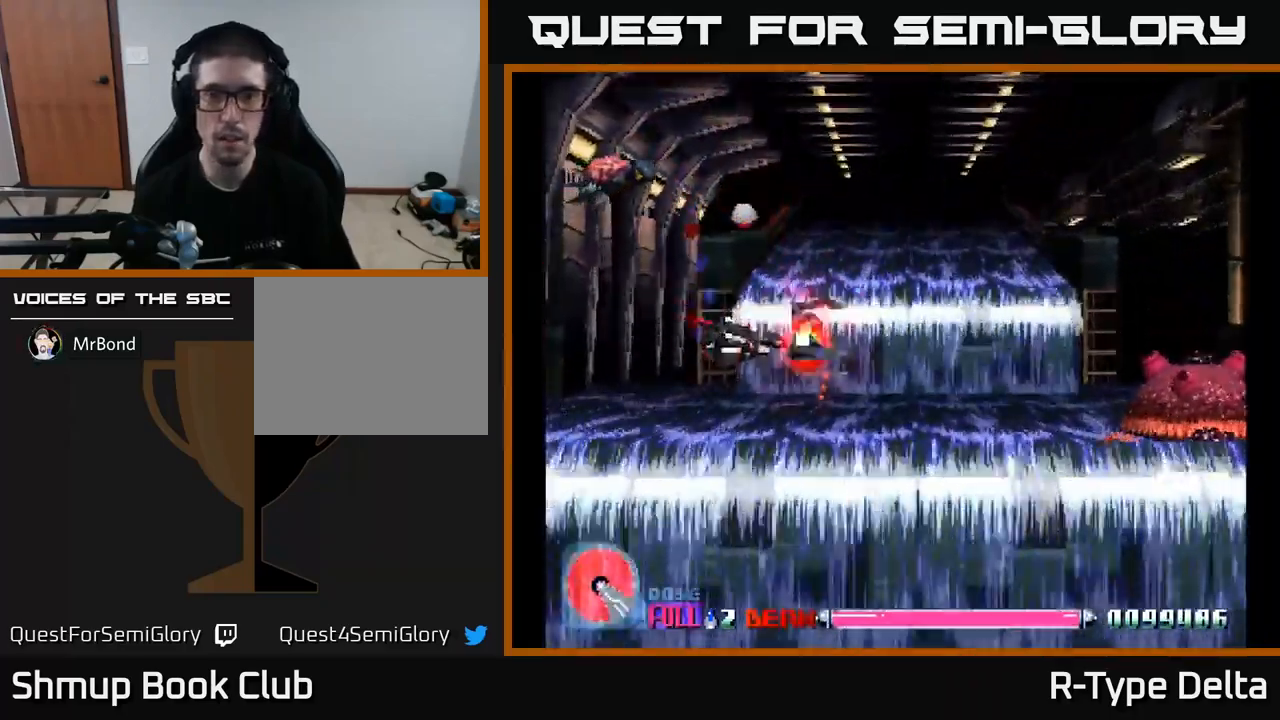
{"buttons": ["X", "DPAD_RIGHT"], "right_stick": "center", "events": [[50, "DPAD_RIGHT", "down"], [133, "A", "down"], [150, "DPAD_DOWN", "up"], [183, "DPAD_UP", "down"], [267, "A", "up"], [450, "DPAD_UP", "up"]]}
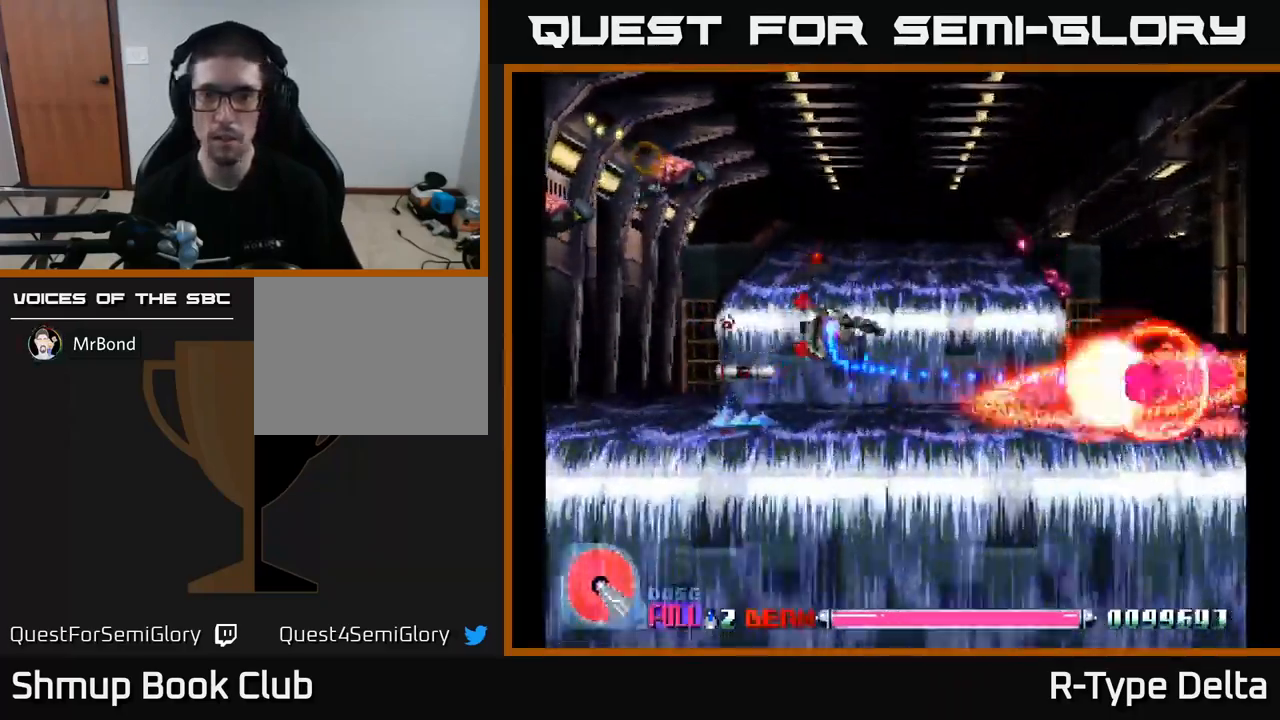
{"buttons": ["X", "DPAD_RIGHT"], "right_stick": "center", "events": [[17, "DPAD_DOWN", "down"], [50, "DPAD_RIGHT", "up"], [150, "DPAD_DOWN", "up"], [433, "DPAD_RIGHT", "down"]]}
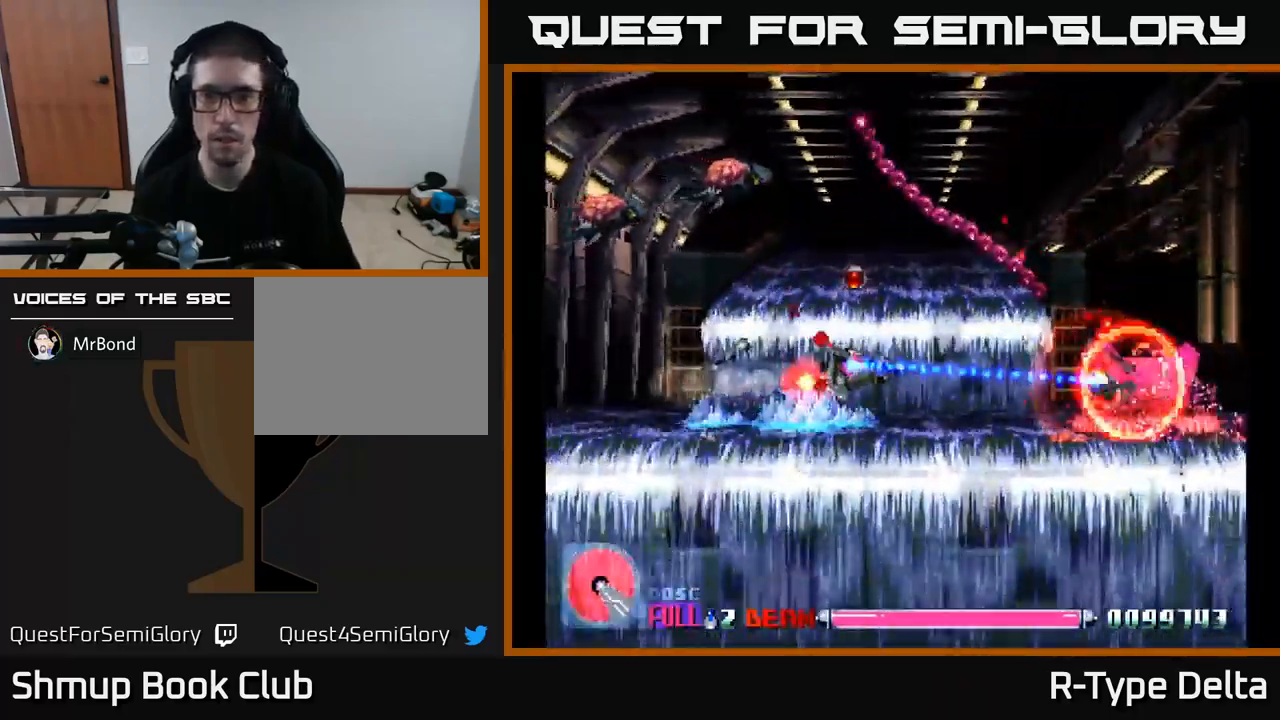
{"buttons": ["X"], "right_stick": "center", "events": [[67, "DPAD_RIGHT", "up"], [200, "DPAD_RIGHT", "down"], [367, "DPAD_RIGHT", "up"]]}
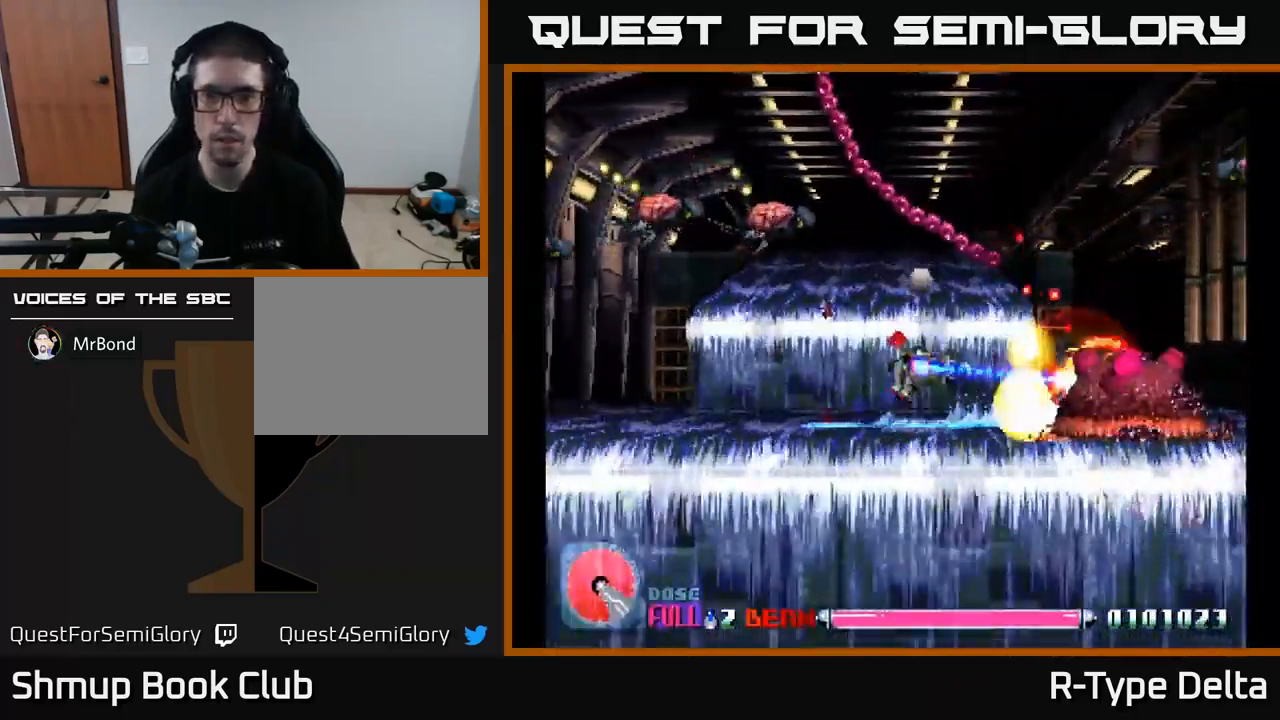
{"buttons": ["X", "DPAD_UP", "DPAD_RIGHT"], "right_stick": "center", "events": [[267, "DPAD_UP", "down"], [350, "DPAD_RIGHT", "down"]]}
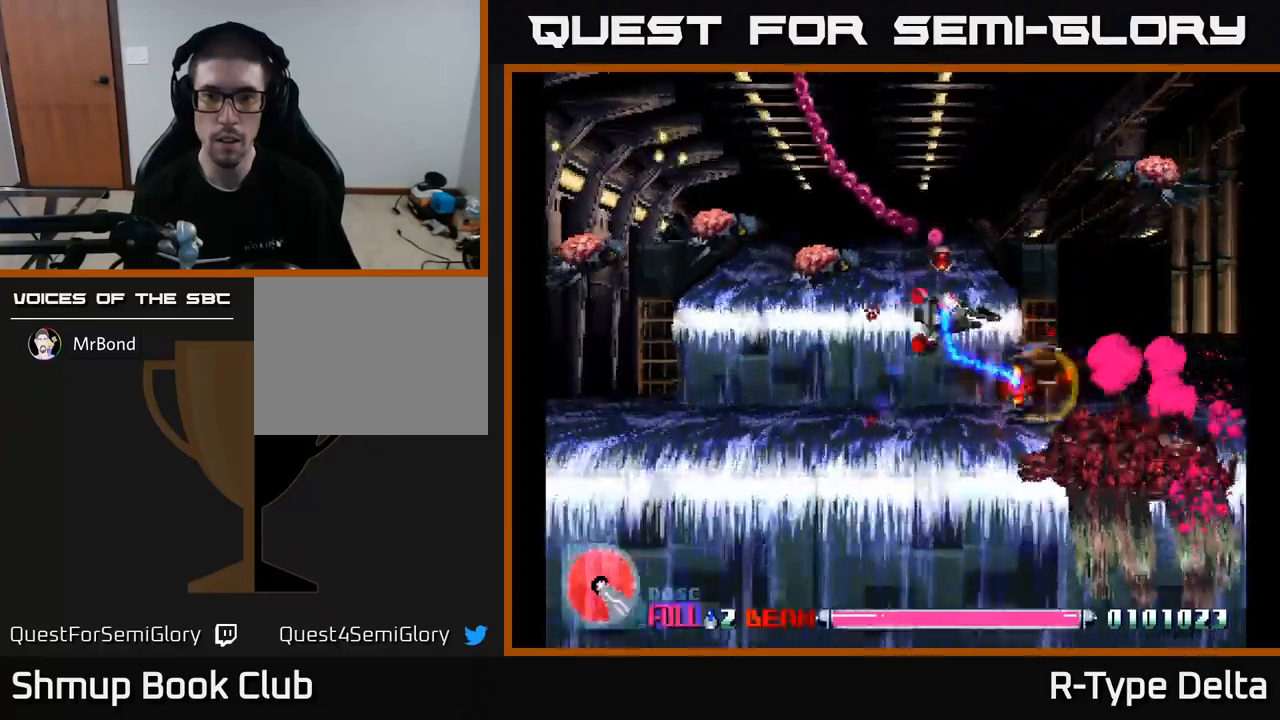
{"buttons": ["X", "DPAD_DOWN", "DPAD_LEFT"], "right_stick": "center", "events": [[134, "DPAD_UP", "up"], [167, "DPAD_DOWN", "down"], [334, "DPAD_RIGHT", "up"], [467, "DPAD_LEFT", "down"]]}
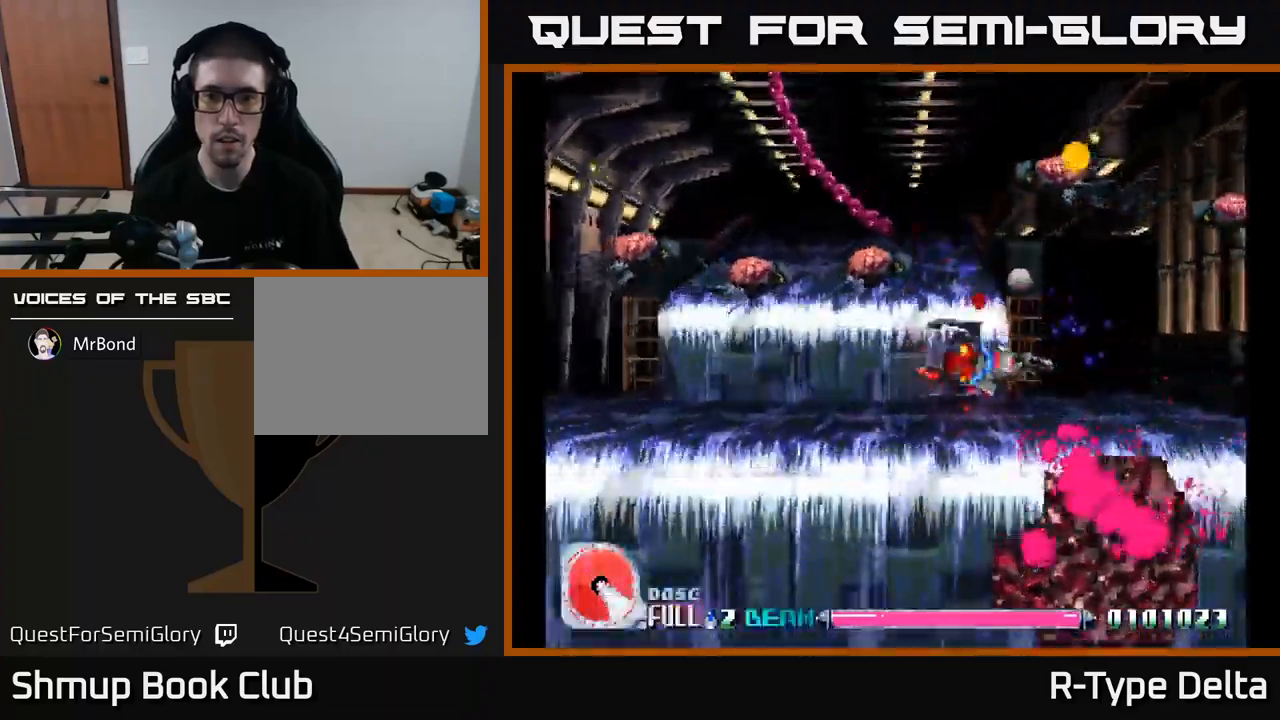
{"buttons": ["X", "DPAD_DOWN", "DPAD_LEFT"], "right_stick": "center", "events": [[34, "DPAD_DOWN", "up"], [84, "DPAD_UP", "down"], [117, "DPAD_LEFT", "up"], [300, "DPAD_LEFT", "down"], [384, "DPAD_UP", "up"], [500, "DPAD_DOWN", "down"]]}
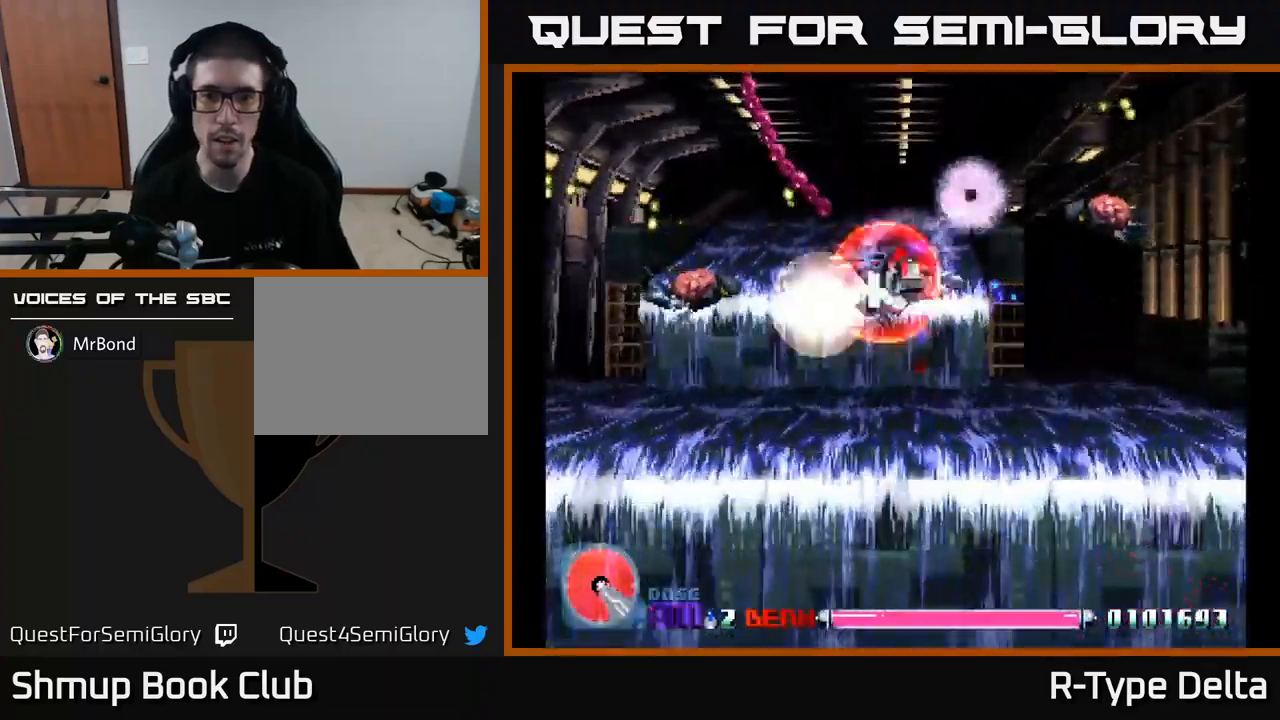
{"buttons": ["X", "DPAD_UP"], "right_stick": "center", "events": [[117, "DPAD_DOWN", "up"], [150, "DPAD_UP", "down"], [250, "DPAD_UP", "up"], [367, "DPAD_DOWN", "down"], [367, "DPAD_LEFT", "up"], [400, "DPAD_DOWN", "up"], [400, "DPAD_RIGHT", "down"], [450, "DPAD_UP", "down"], [467, "DPAD_RIGHT", "up"]]}
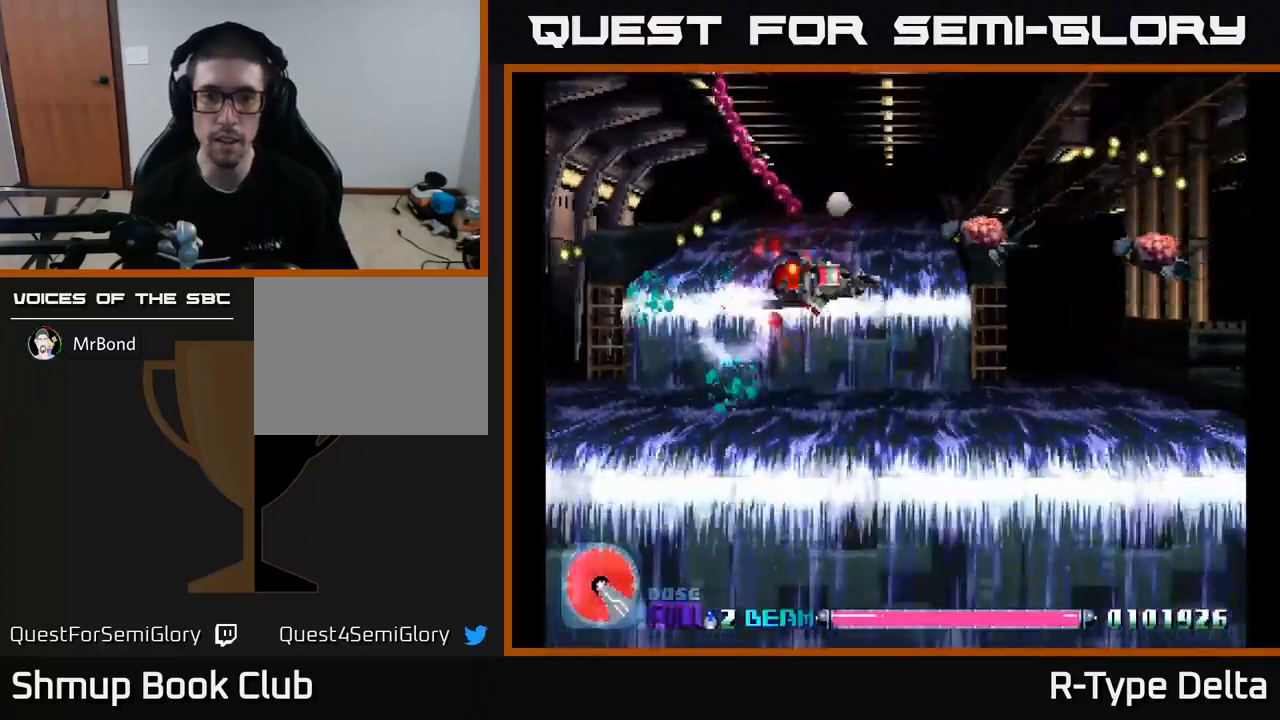
{"buttons": ["X", "DPAD_LEFT"], "right_stick": "center", "events": [[84, "DPAD_UP", "up"], [100, "DPAD_DOWN", "down"], [100, "X", "up"], [184, "X", "down"], [284, "A", "down"], [300, "X", "up"], [317, "DPAD_LEFT", "down"], [334, "DPAD_DOWN", "up"], [350, "X", "down"], [384, "DPAD_UP", "down"], [434, "DPAD_UP", "up"], [450, "A", "up"]]}
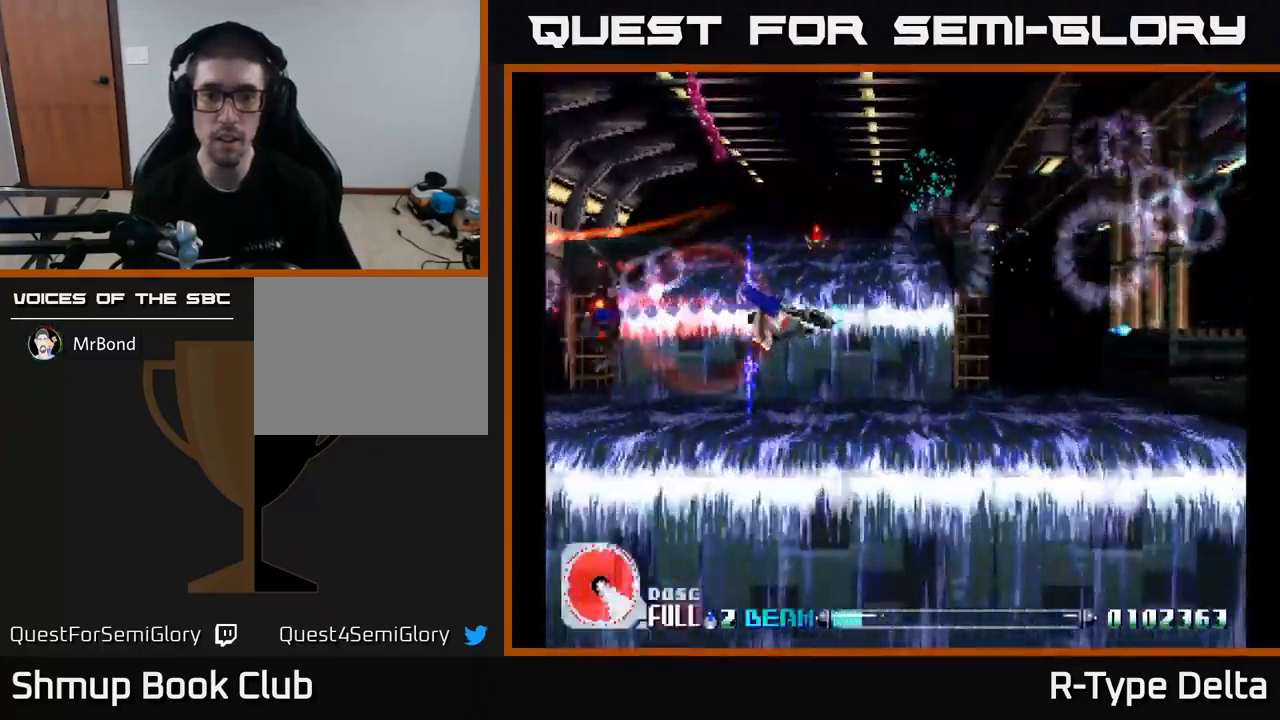
{"buttons": ["X"], "right_stick": "center", "events": [[17, "DPAD_DOWN", "down"], [17, "DPAD_LEFT", "up"], [34, "DPAD_DOWN", "up"], [34, "DPAD_RIGHT", "down"], [117, "DPAD_UP", "down"], [200, "DPAD_RIGHT", "up"], [367, "DPAD_LEFT", "down"], [467, "DPAD_LEFT", "up"], [484, "DPAD_UP", "up"]]}
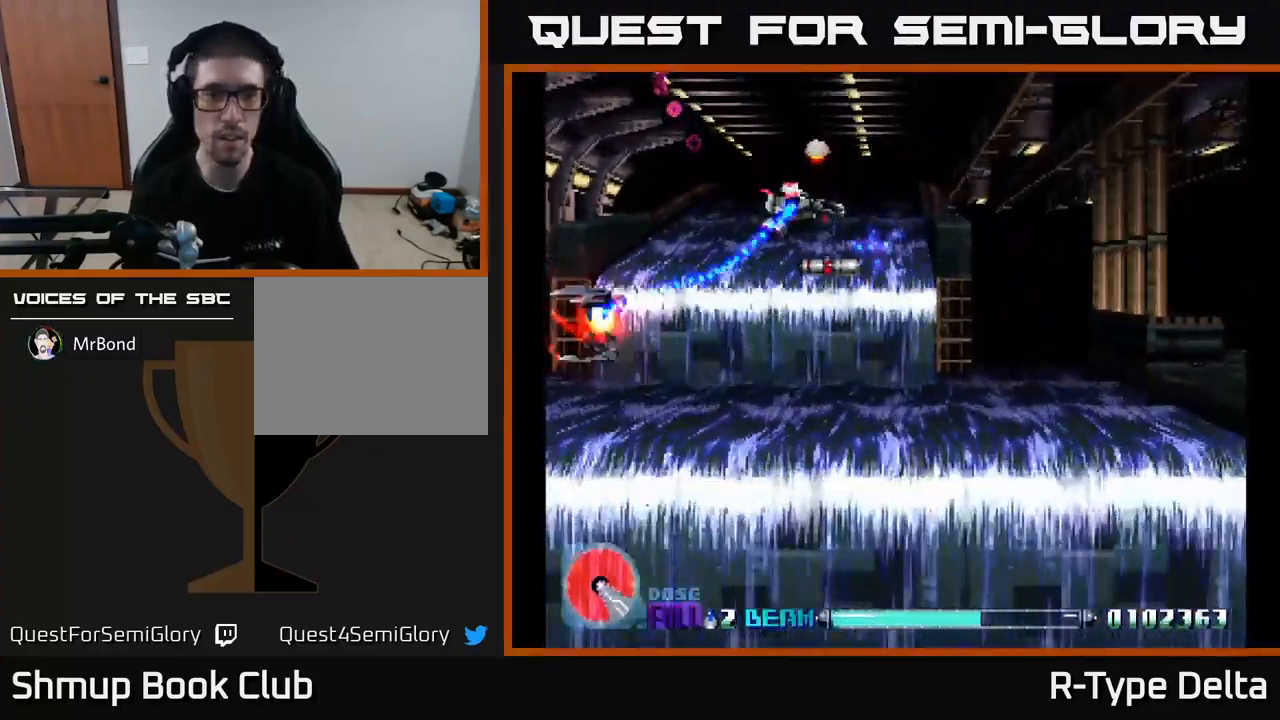
{"buttons": ["X"], "right_stick": "center", "events": [[100, "DPAD_LEFT", "down"], [100, "DPAD_UP", "down"], [150, "DPAD_UP", "up"], [200, "DPAD_LEFT", "up"], [217, "DPAD_DOWN", "down"], [284, "DPAD_DOWN", "up"], [317, "DPAD_LEFT", "down"], [467, "DPAD_LEFT", "up"]]}
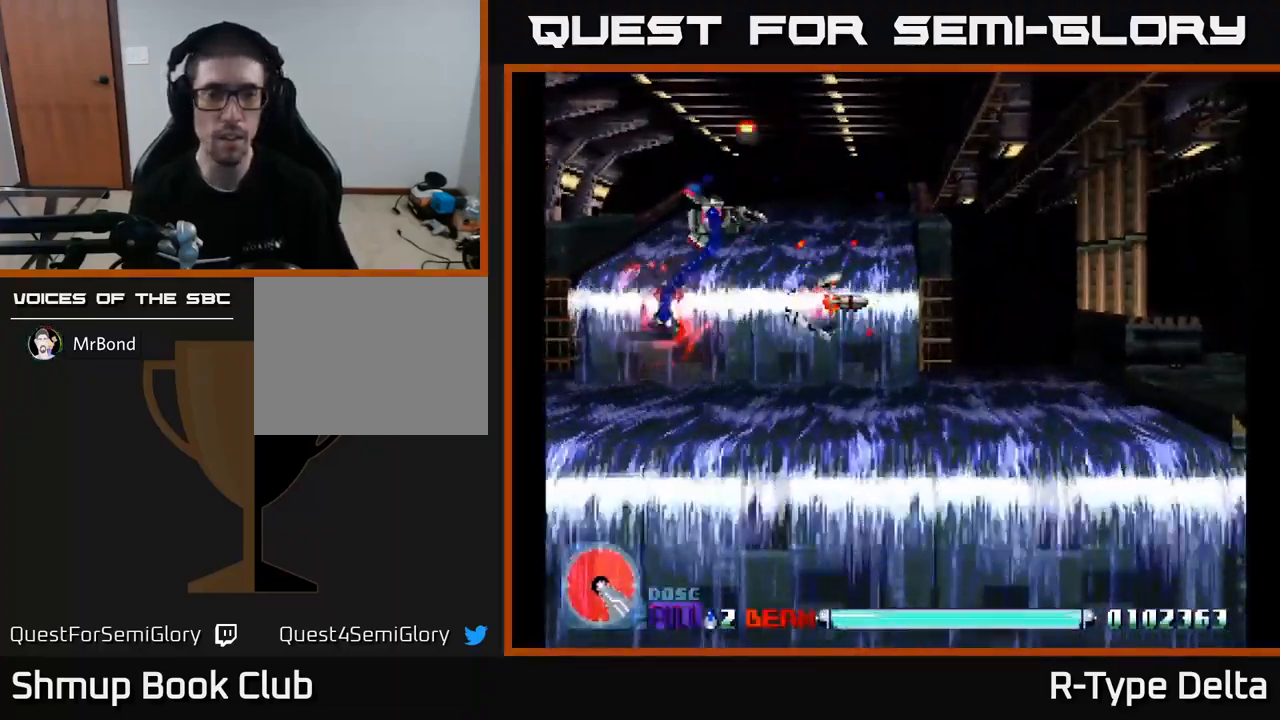
{"buttons": ["X", "DPAD_RIGHT"], "right_stick": "center", "events": [[34, "DPAD_LEFT", "down"], [234, "DPAD_DOWN", "down"], [250, "DPAD_LEFT", "up"], [367, "DPAD_RIGHT", "down"], [500, "DPAD_DOWN", "up"]]}
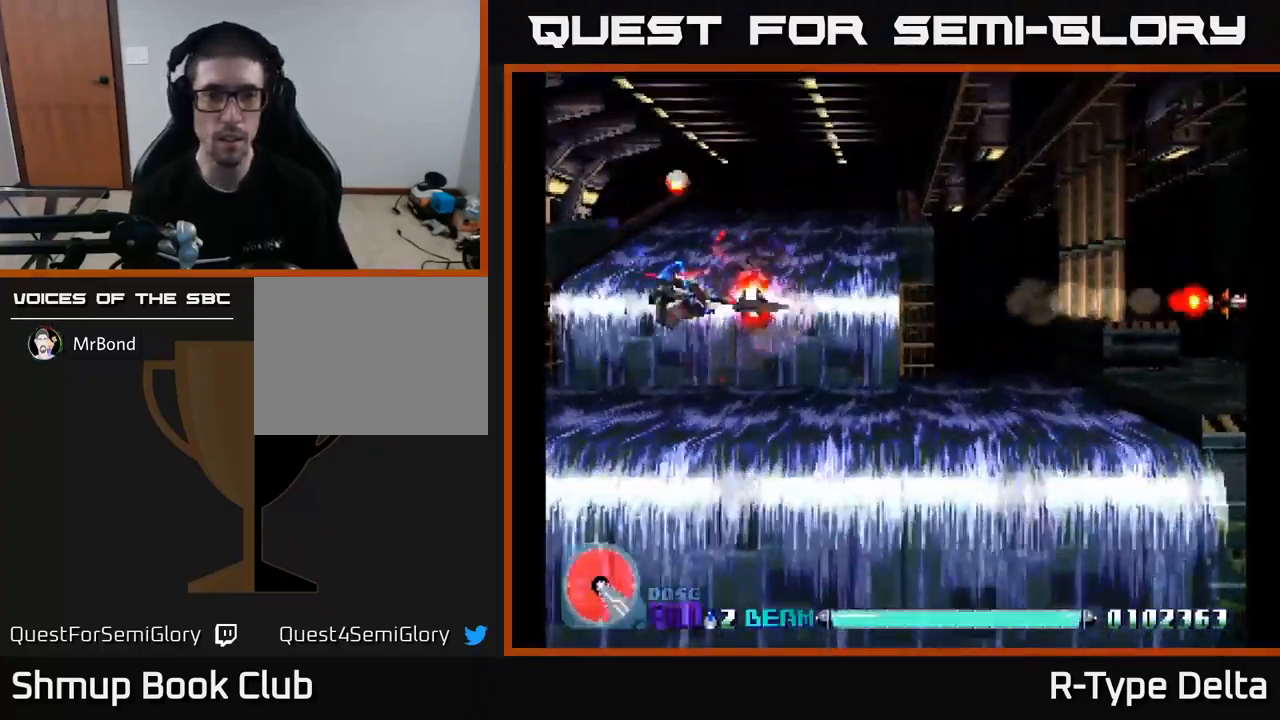
{"buttons": ["X", "DPAD_RIGHT"], "right_stick": "center", "events": []}
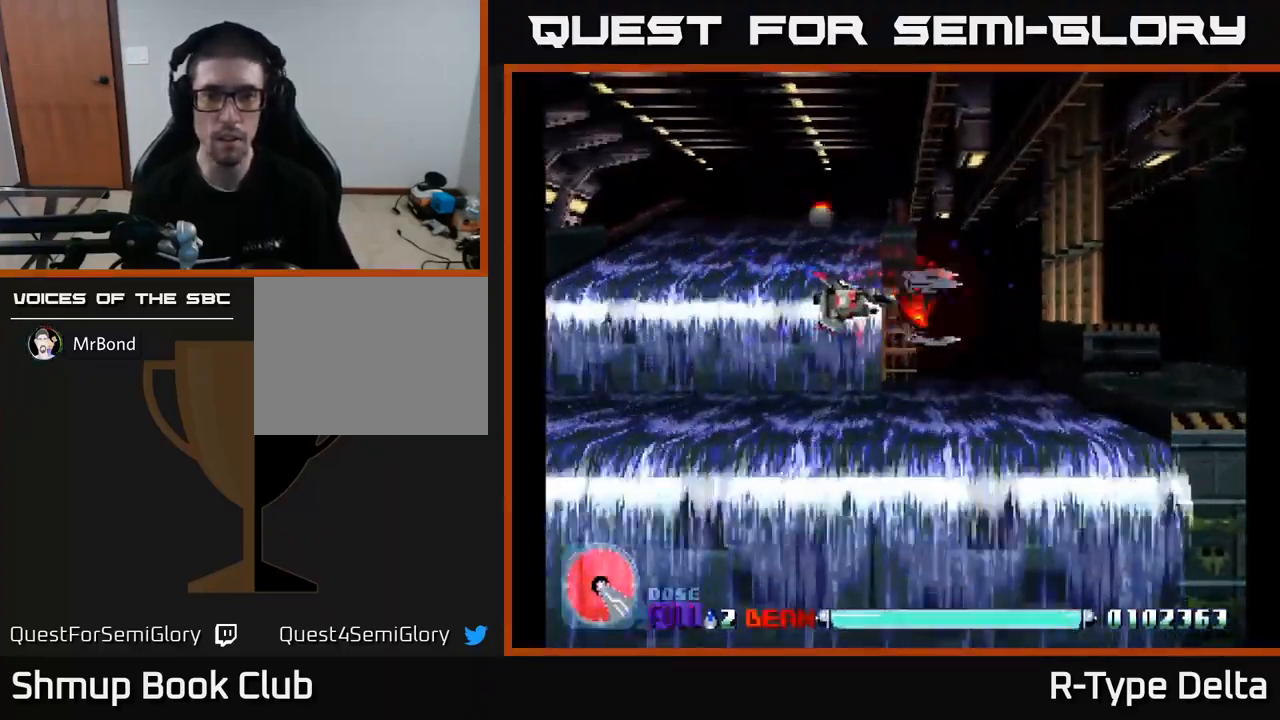
{"buttons": ["X"], "right_stick": "center", "events": [[34, "DPAD_UP", "down"], [284, "DPAD_UP", "up"], [417, "DPAD_RIGHT", "up"]]}